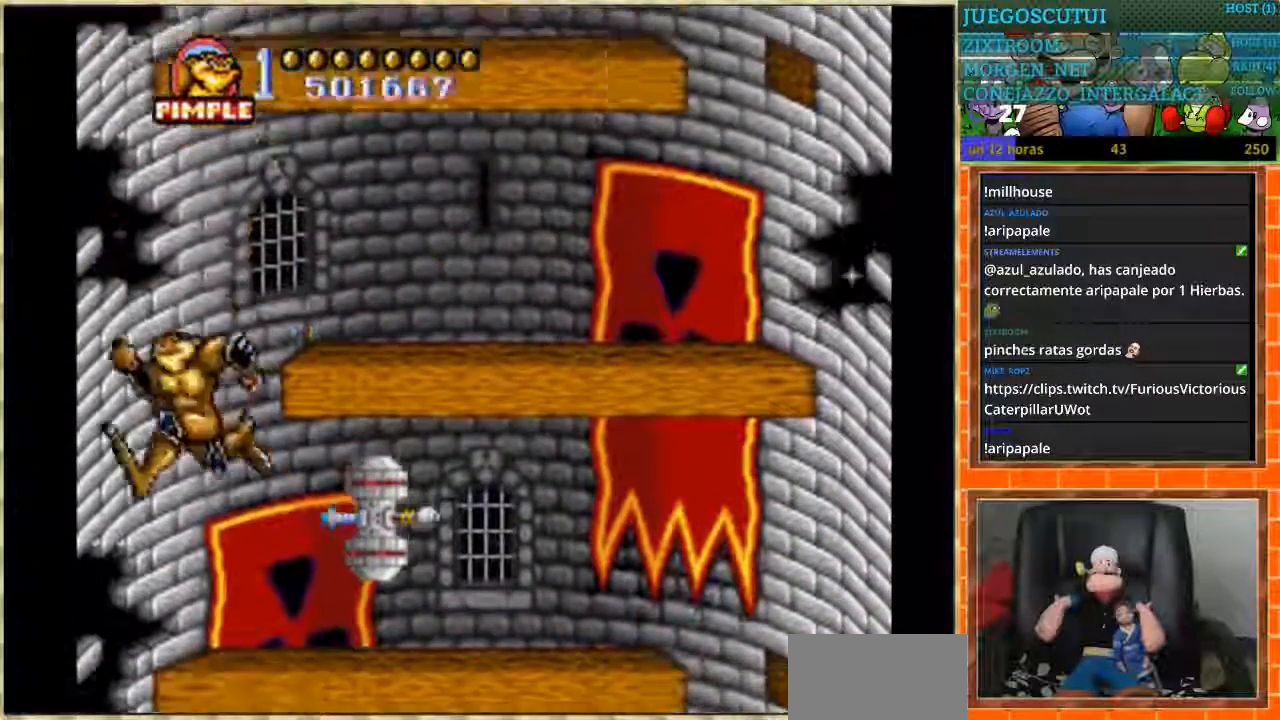
Gameplay with a controller (Nintendo layout); each line is a JSON object with the inputs held at the frame after it. "events" lists button and stick changes between this image and that frame as [ms after this image, input, new state], when the widget could be followed in between. Not read: L3 R3.
{"buttons": [], "events": [[33, "B", "down"], [133, "B", "up"], [200, "B", "down"], [500, "B", "up"], [500, "DPAD_RIGHT", "up"]]}
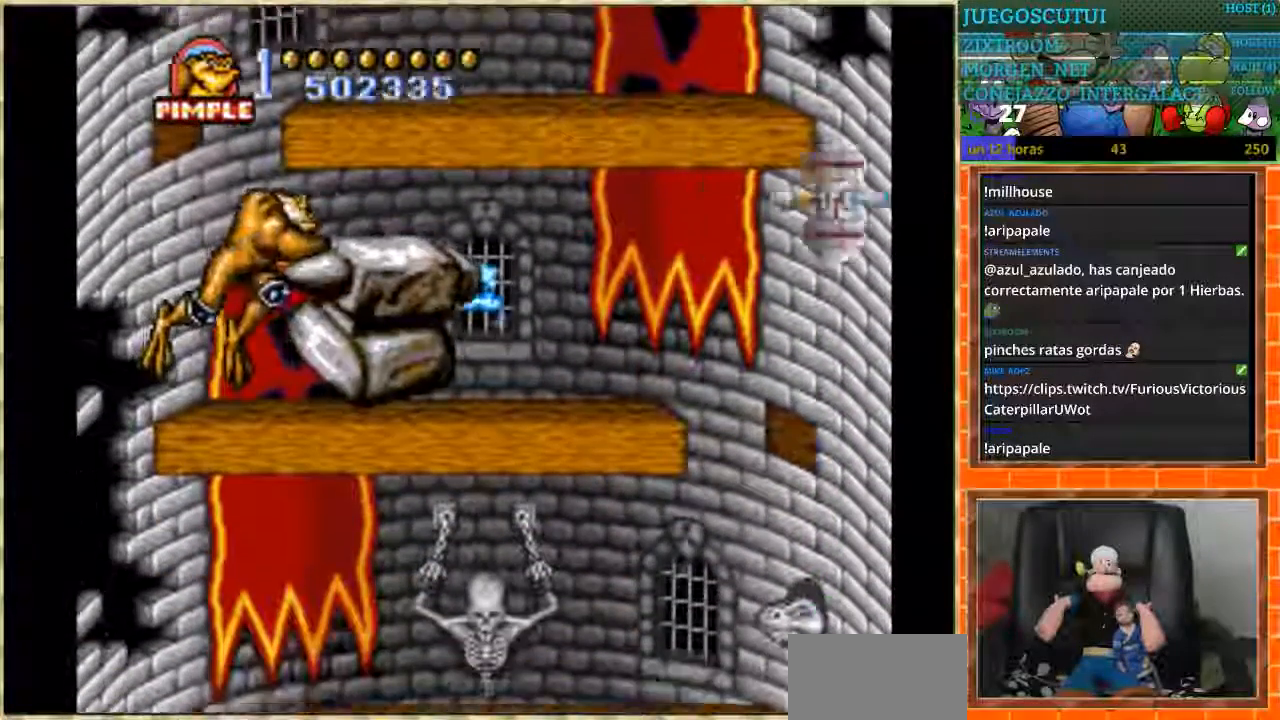
{"buttons": ["DPAD_RIGHT"], "events": [[167, "DPAD_RIGHT", "down"]]}
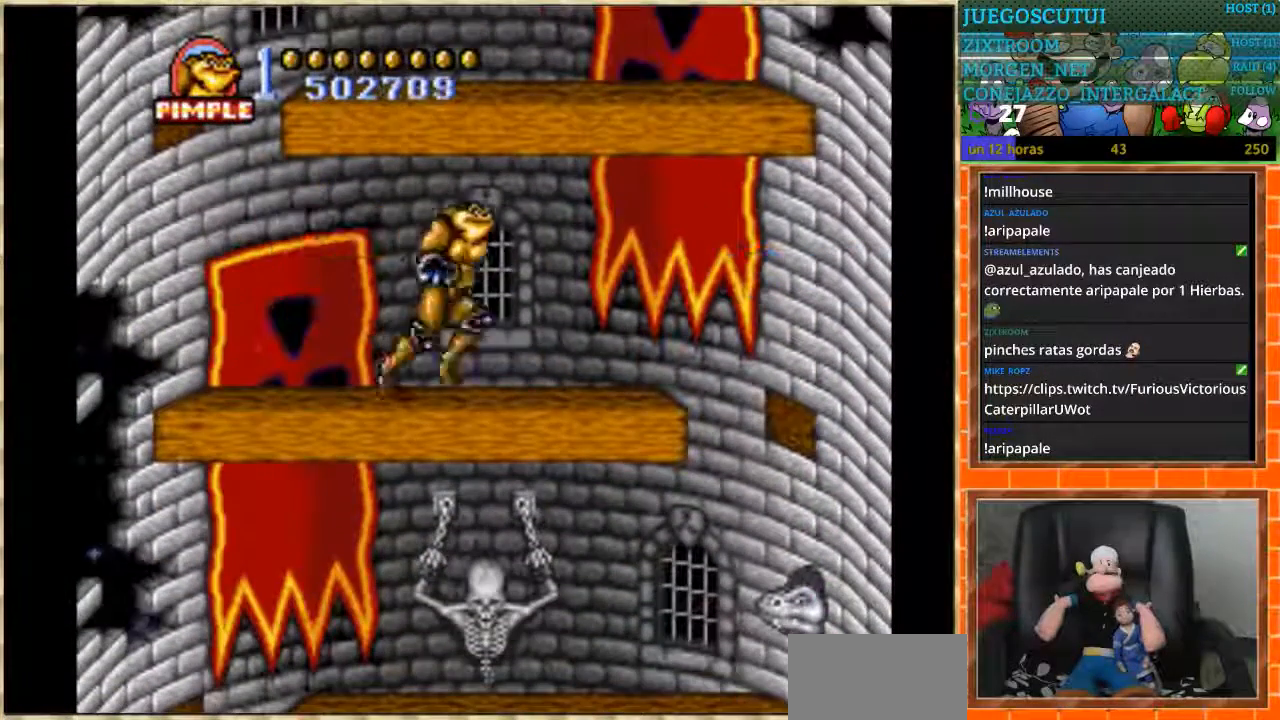
{"buttons": [], "events": [[100, "DPAD_RIGHT", "up"], [233, "DPAD_LEFT", "down"], [300, "DPAD_LEFT", "up"]]}
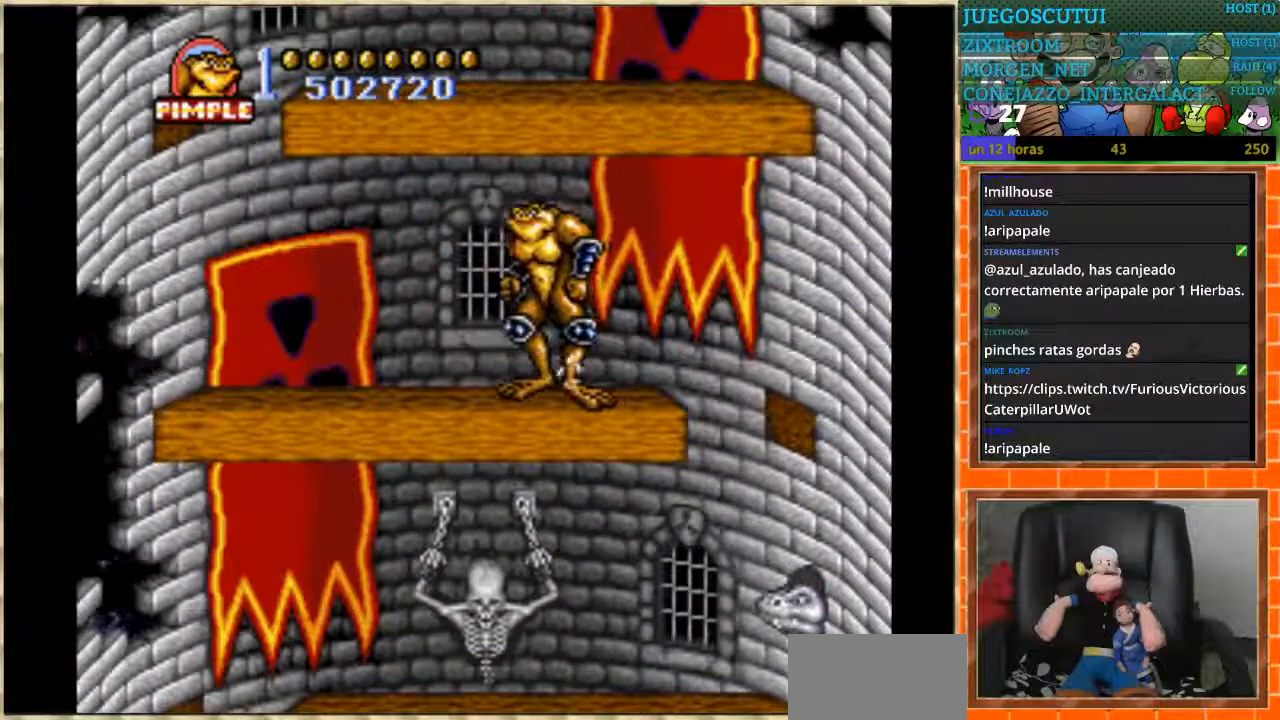
{"buttons": [], "events": []}
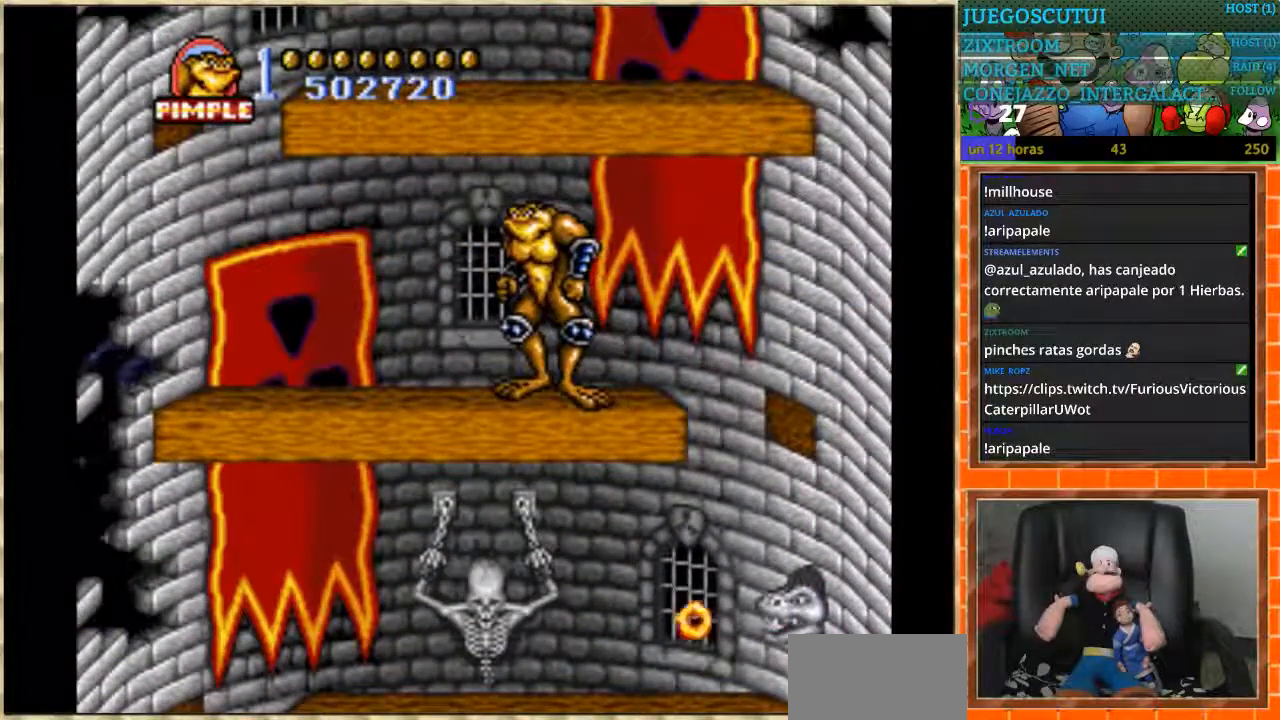
{"buttons": ["DPAD_RIGHT"], "events": [[267, "DPAD_RIGHT", "down"]]}
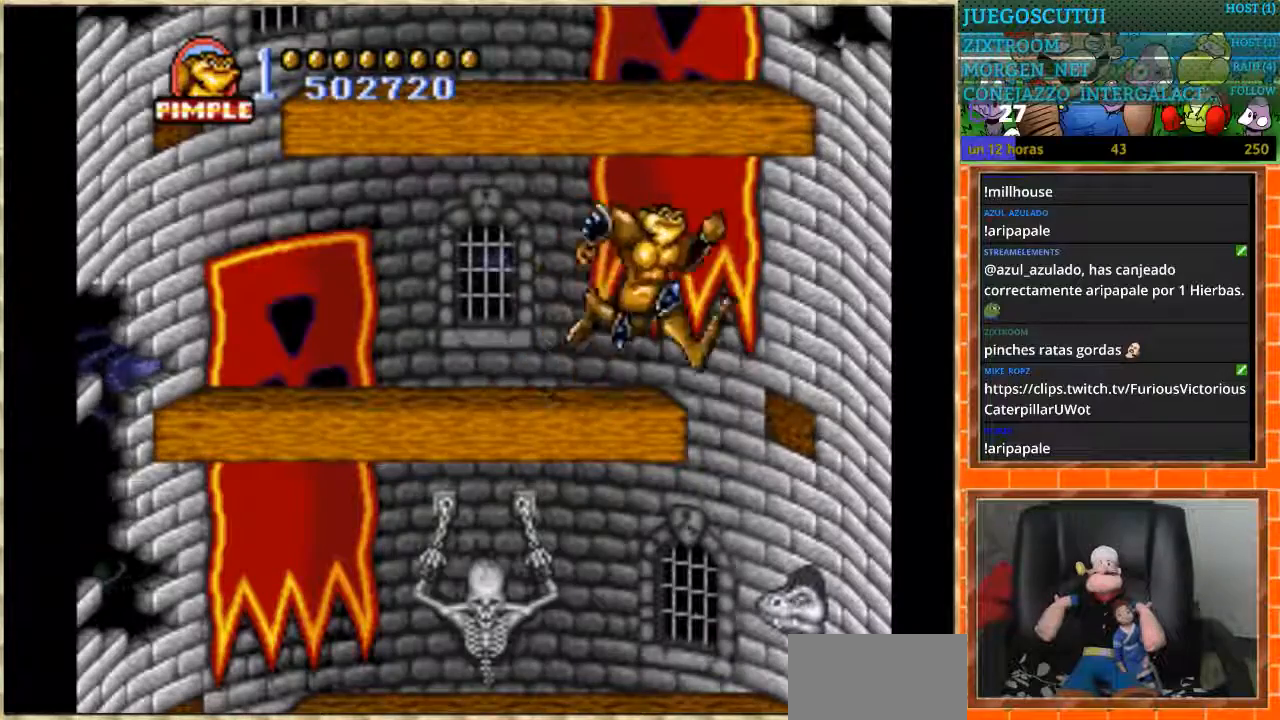
{"buttons": ["DPAD_LEFT"], "events": [[134, "DPAD_LEFT", "down"], [134, "DPAD_RIGHT", "up"]]}
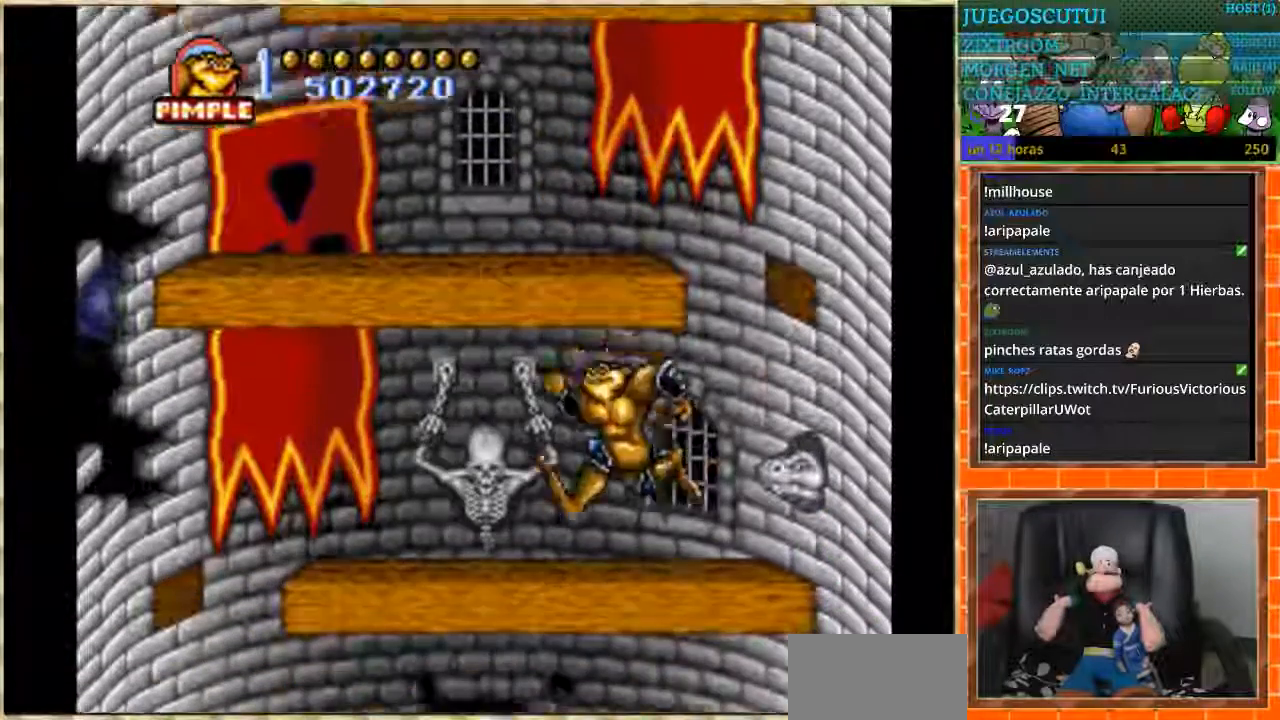
{"buttons": [], "events": [[367, "DPAD_LEFT", "up"]]}
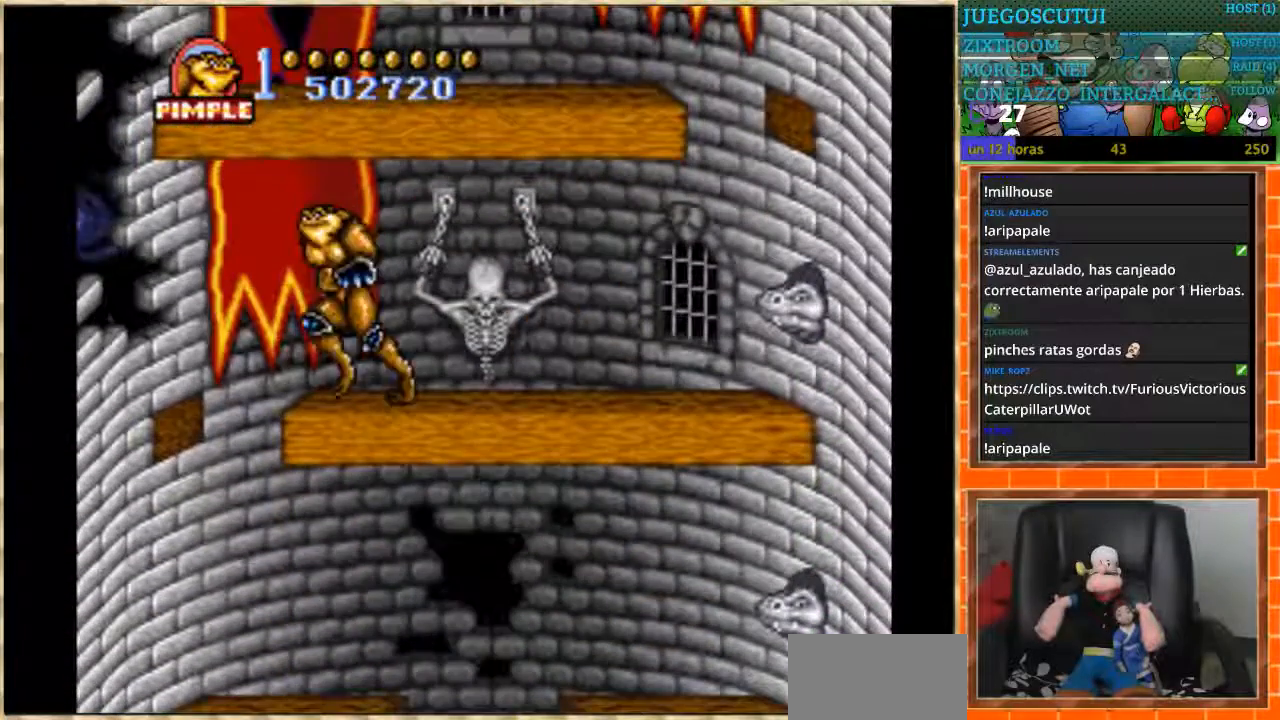
{"buttons": [], "events": []}
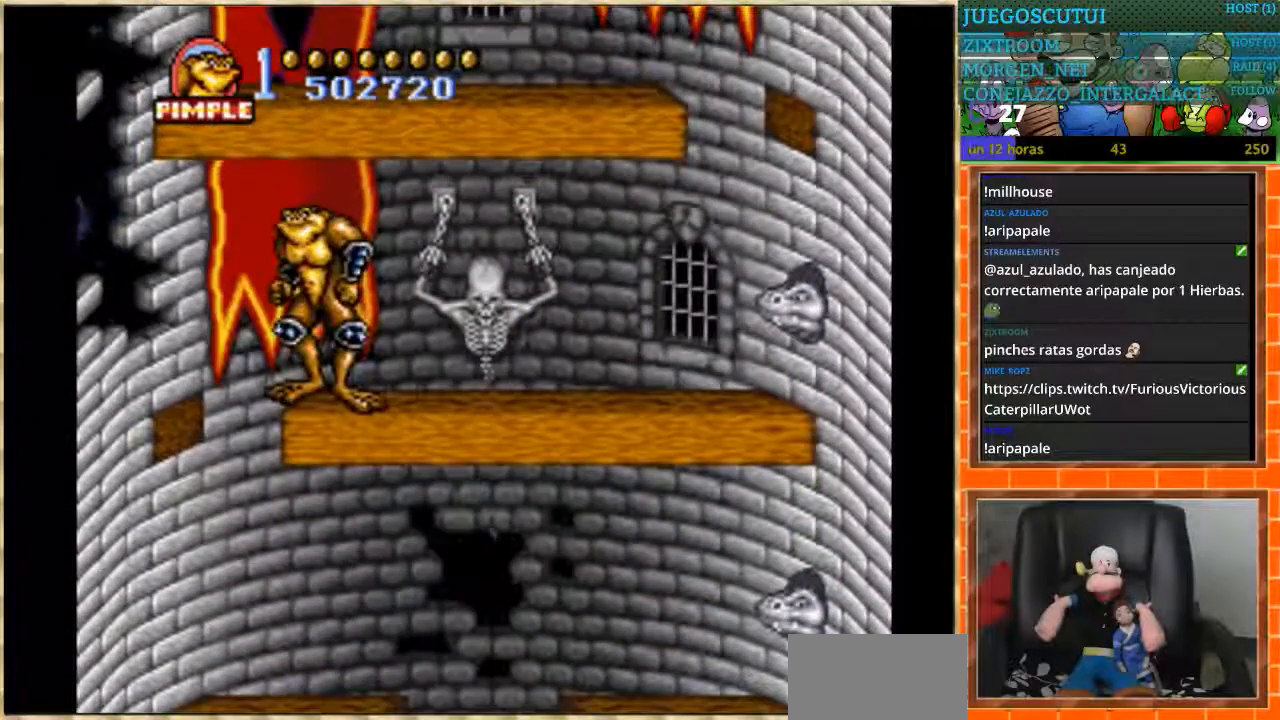
{"buttons": [], "events": [[33, "DPAD_LEFT", "down"], [333, "DPAD_LEFT", "up"]]}
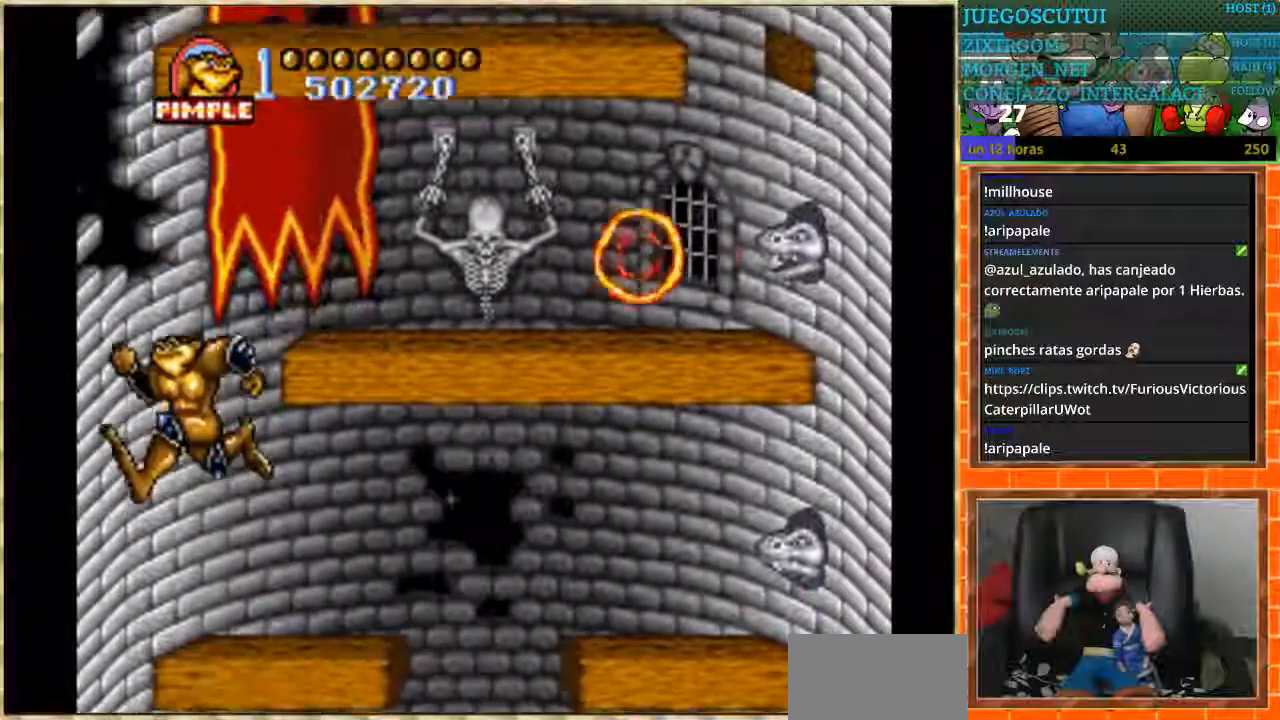
{"buttons": [], "events": [[67, "DPAD_RIGHT", "down"], [200, "DPAD_RIGHT", "up"]]}
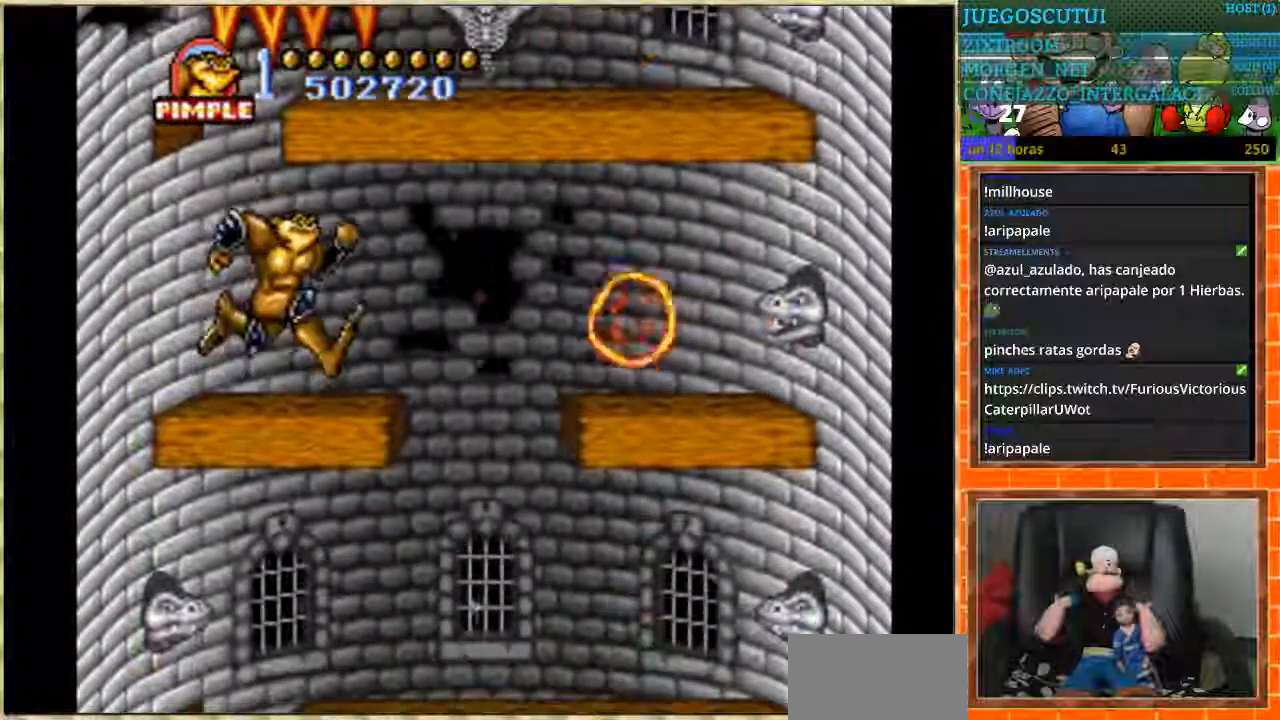
{"buttons": ["DPAD_RIGHT"], "events": [[267, "DPAD_RIGHT", "down"]]}
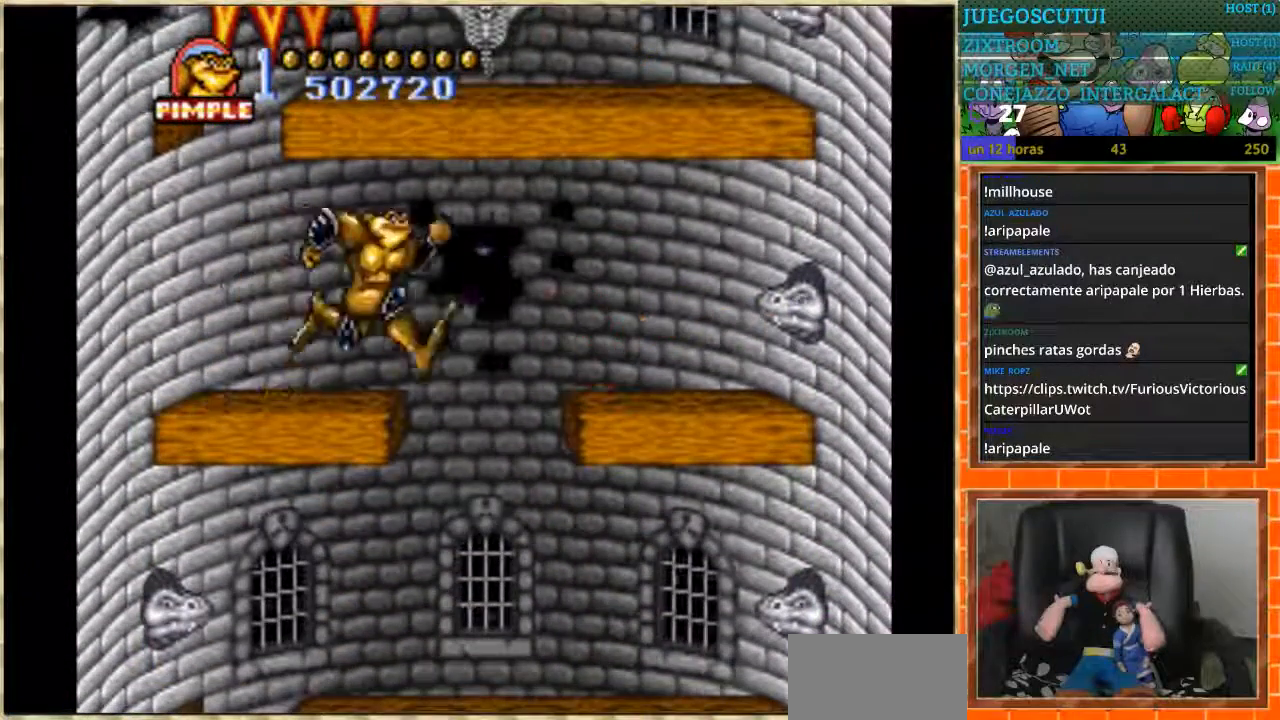
{"buttons": ["A"], "events": [[134, "DPAD_RIGHT", "up"], [234, "DPAD_LEFT", "down"], [467, "DPAD_LEFT", "up"], [501, "A", "down"]]}
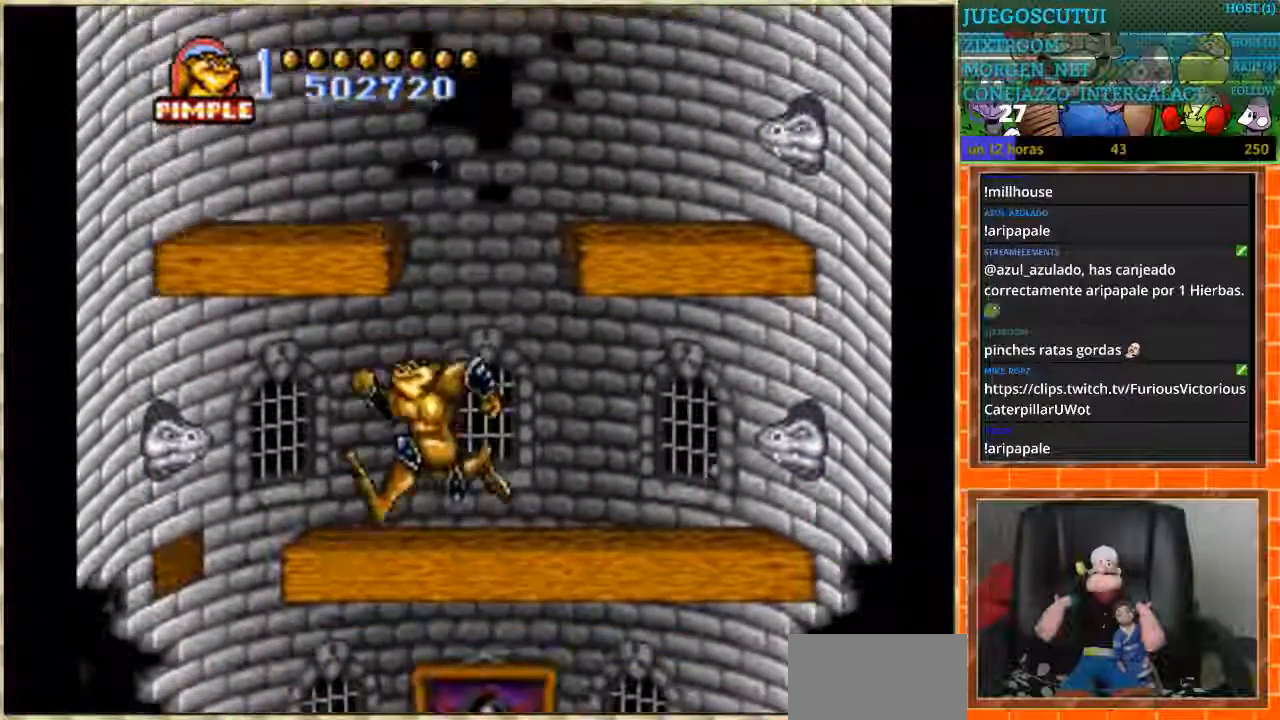
{"buttons": ["A", "DPAD_LEFT"], "events": [[166, "DPAD_RIGHT", "down"], [367, "DPAD_RIGHT", "up"], [433, "DPAD_LEFT", "down"]]}
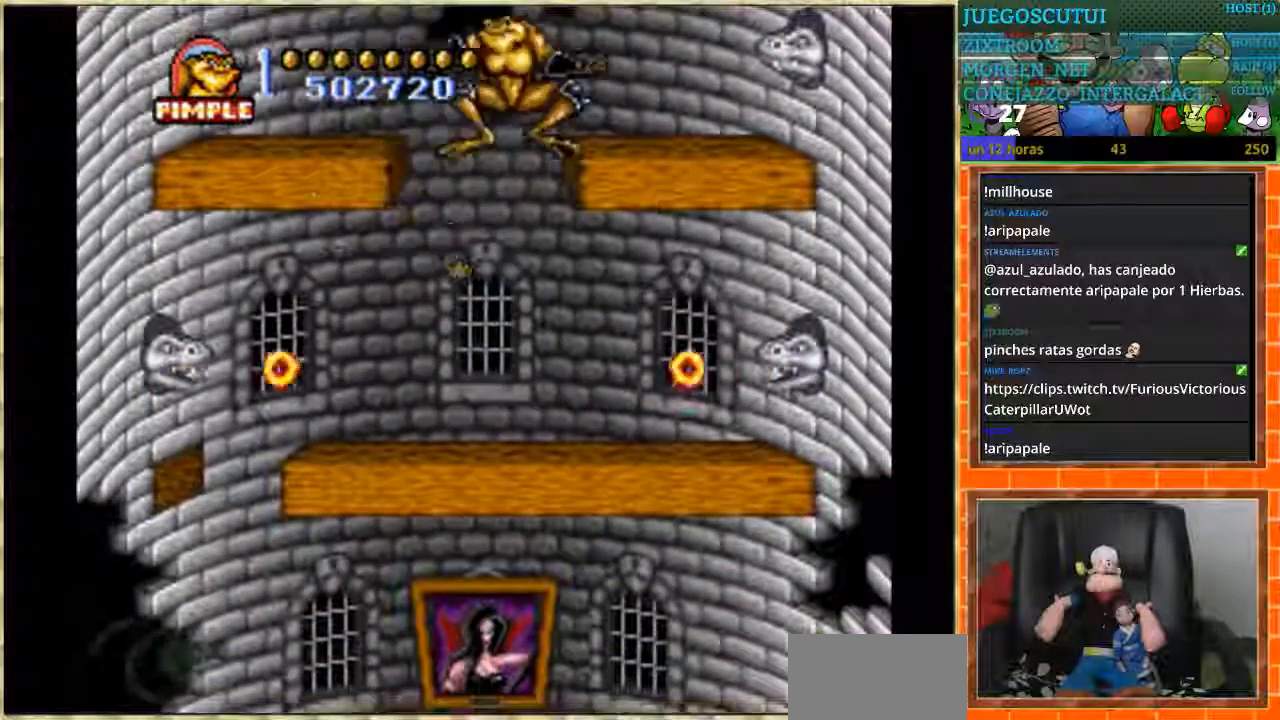
{"buttons": ["DPAD_LEFT"], "events": [[100, "DPAD_LEFT", "up"], [234, "DPAD_RIGHT", "down"], [334, "DPAD_RIGHT", "up"], [400, "A", "up"], [434, "DPAD_LEFT", "down"]]}
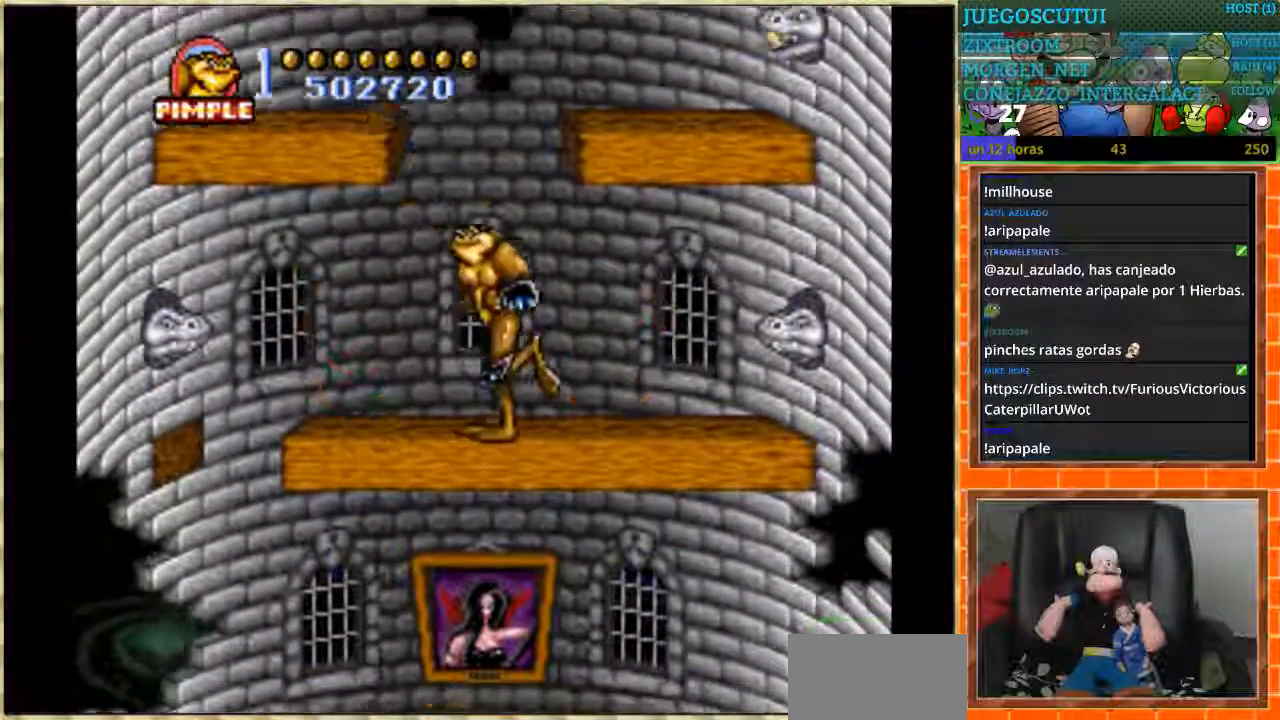
{"buttons": [], "events": [[467, "DPAD_LEFT", "up"]]}
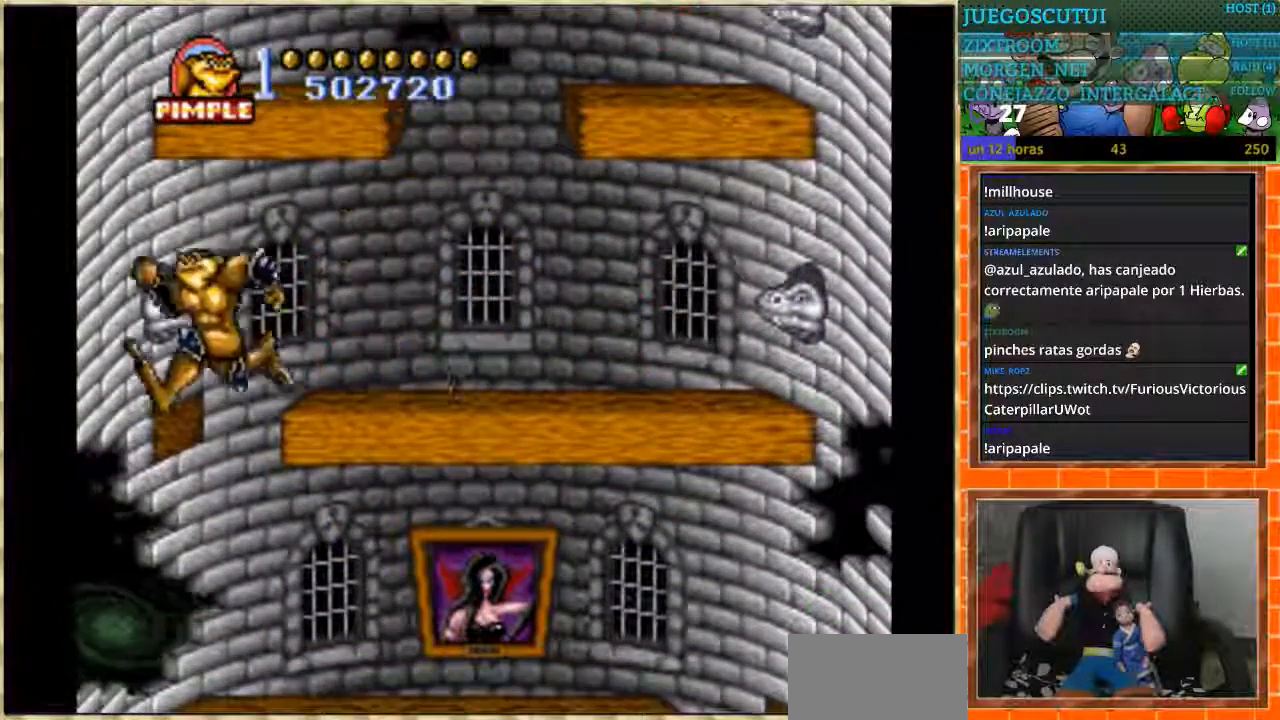
{"buttons": ["DPAD_RIGHT"], "events": [[67, "DPAD_RIGHT", "down"]]}
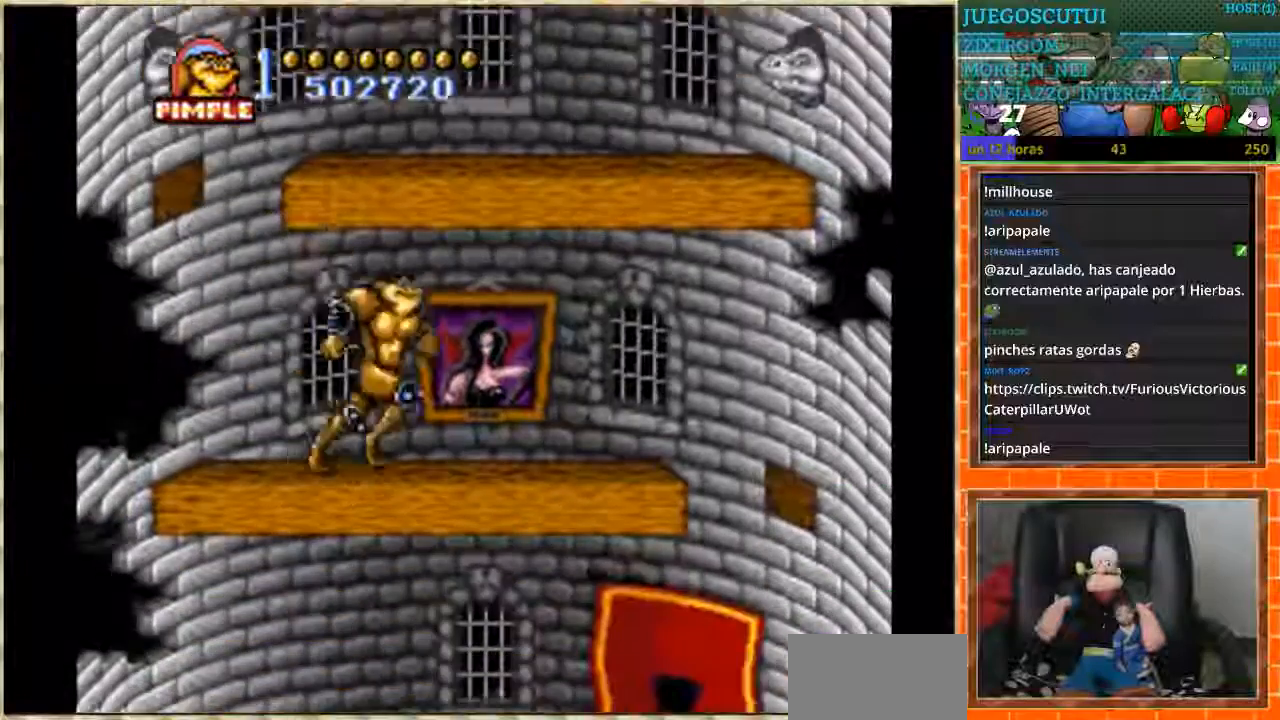
{"buttons": ["DPAD_RIGHT"], "events": []}
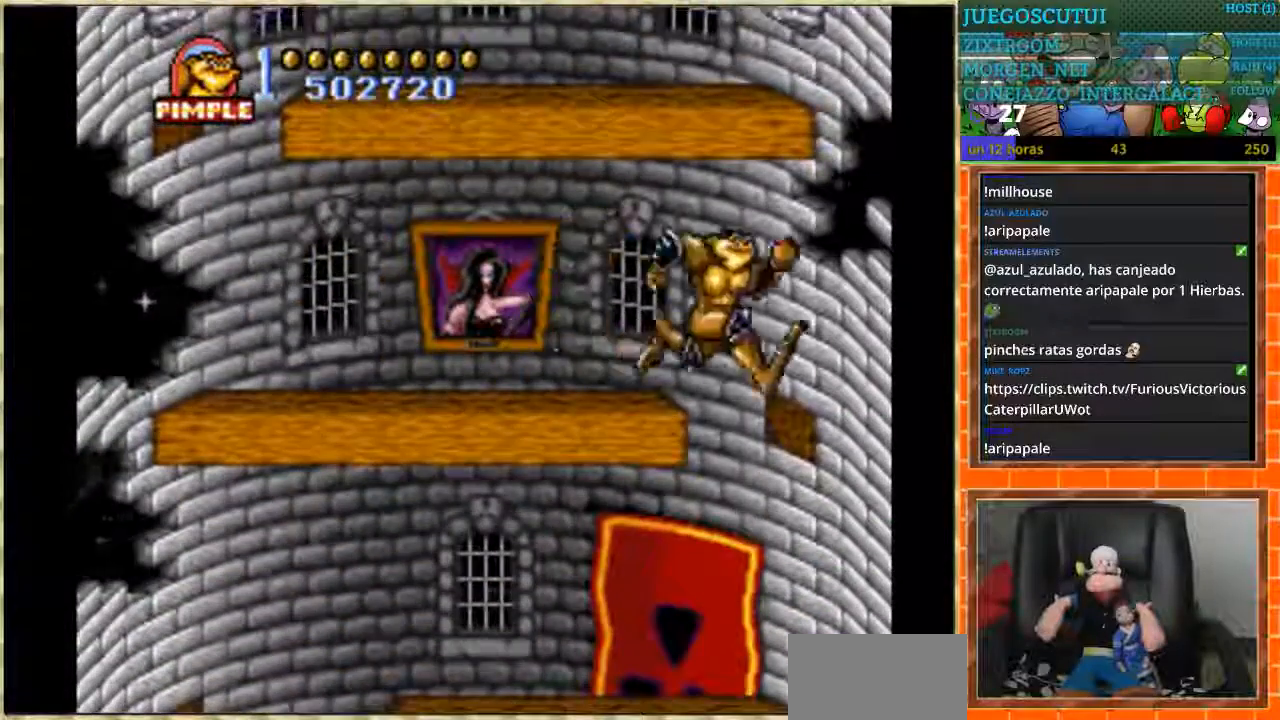
{"buttons": ["DPAD_LEFT"], "events": [[33, "DPAD_LEFT", "down"], [33, "DPAD_RIGHT", "up"]]}
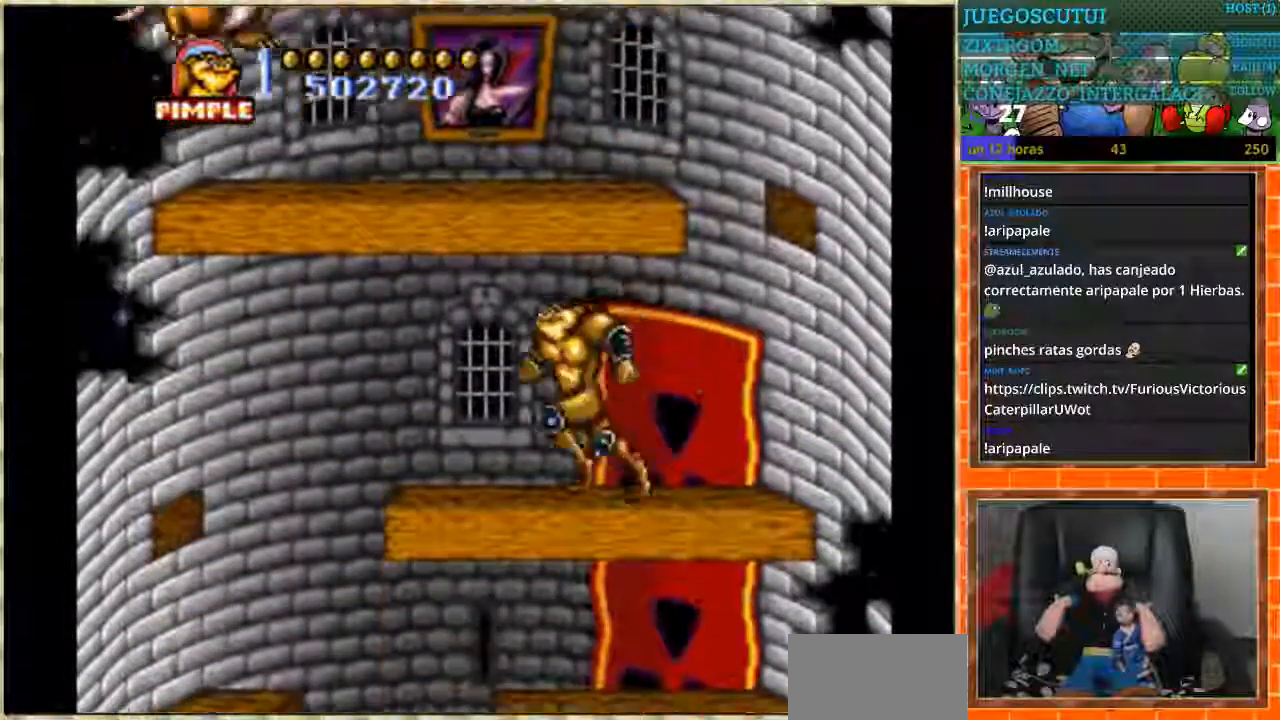
{"buttons": ["DPAD_RIGHT"], "events": [[400, "DPAD_LEFT", "up"], [400, "DPAD_RIGHT", "down"]]}
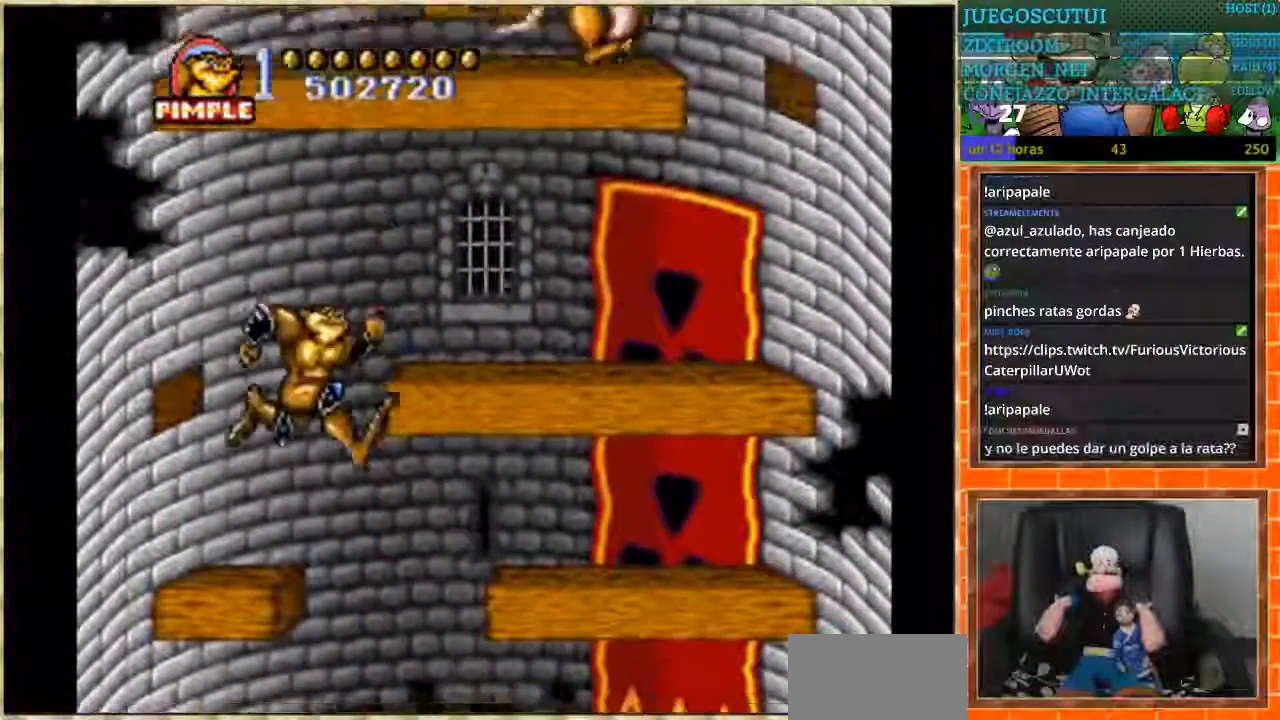
{"buttons": ["DPAD_RIGHT"], "events": [[100, "DPAD_RIGHT", "up"], [200, "DPAD_RIGHT", "down"], [401, "DPAD_RIGHT", "up"], [467, "DPAD_RIGHT", "down"]]}
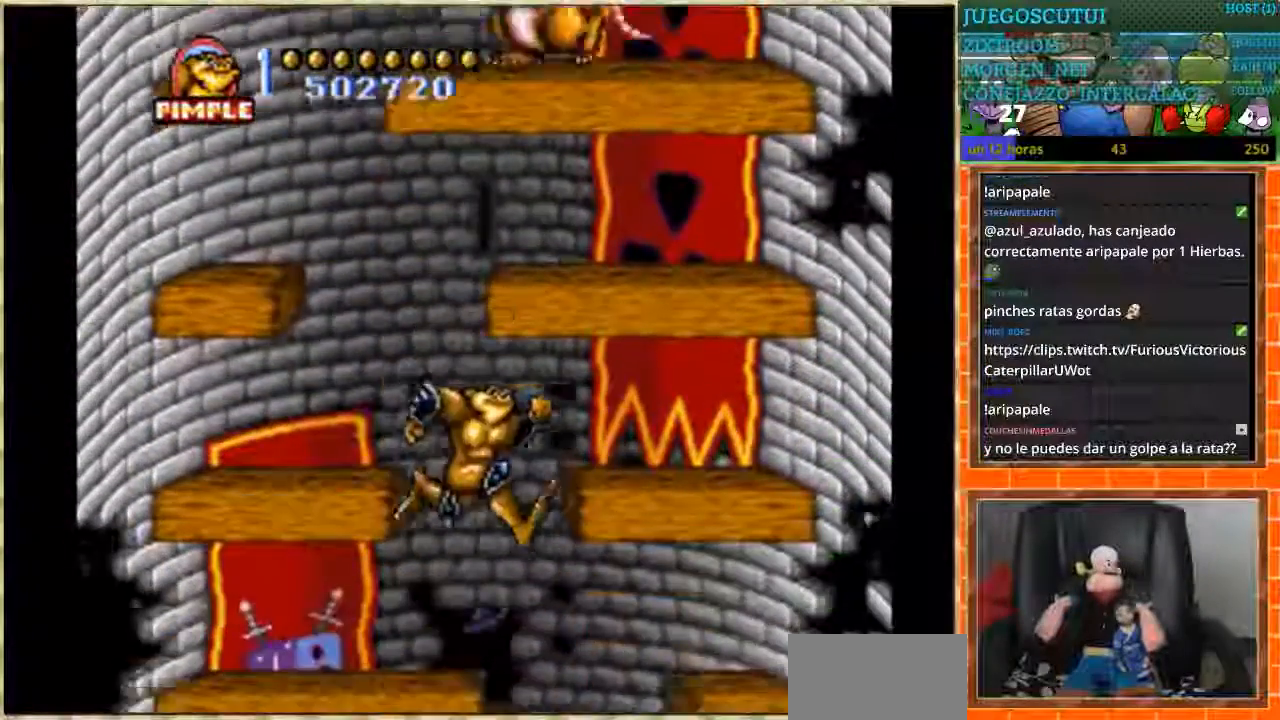
{"buttons": [], "events": [[267, "DPAD_RIGHT", "up"]]}
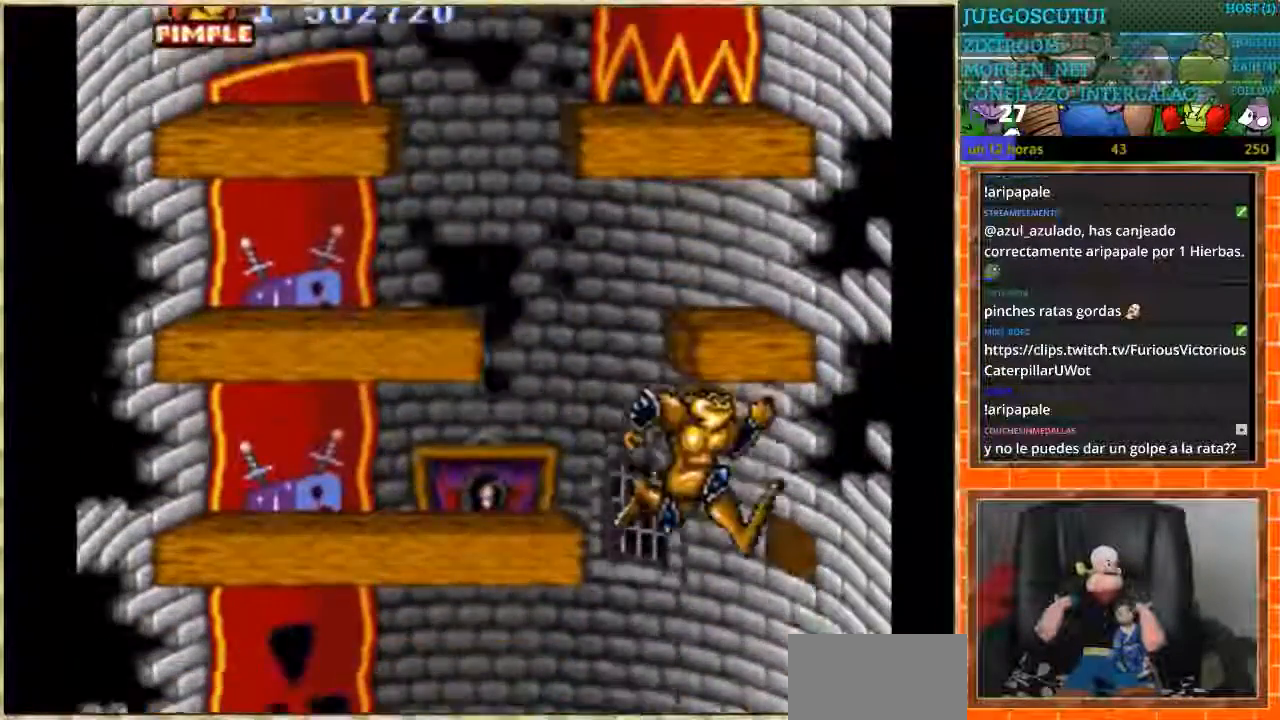
{"buttons": ["DPAD_LEFT"], "events": [[334, "DPAD_LEFT", "down"]]}
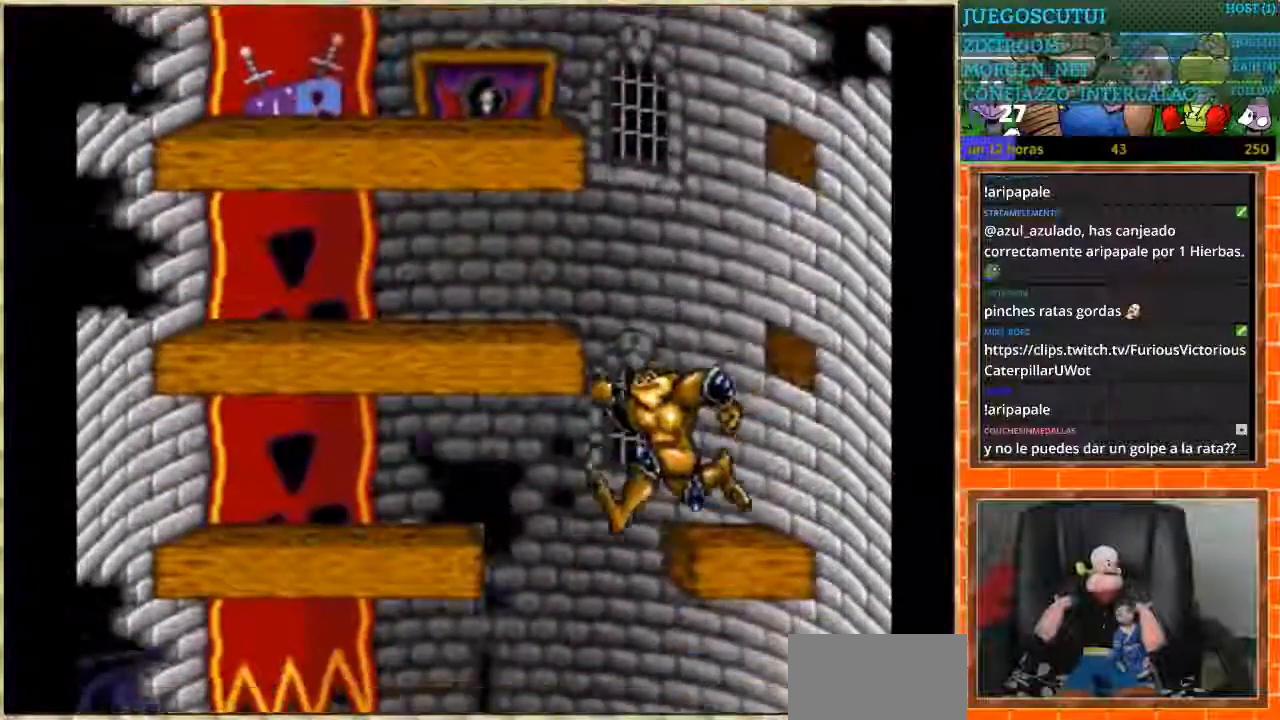
{"buttons": [], "events": [[400, "DPAD_LEFT", "up"]]}